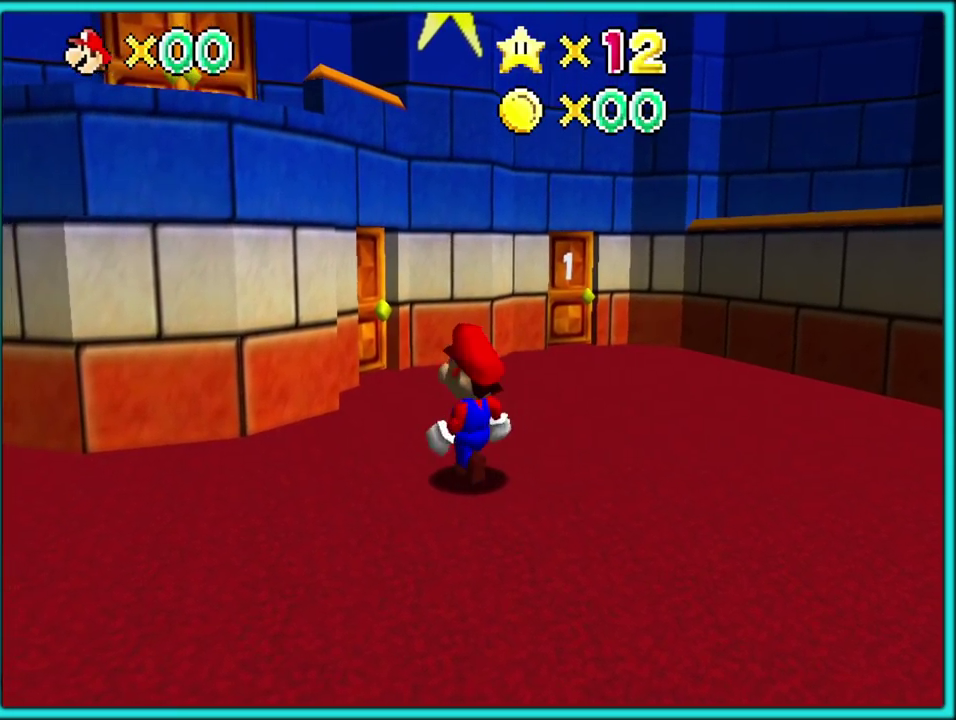
Gameplay with a controller (Nintendo layout); each line is a JSON object with the inputs held at the frame after it. "events" lists button and stick changes between this image and that frame as [ms after this image, input, new state], when the widget could be followed in between. Not read: L3 R2 R3.
{"buttons": [], "left_stick": "left", "events": []}
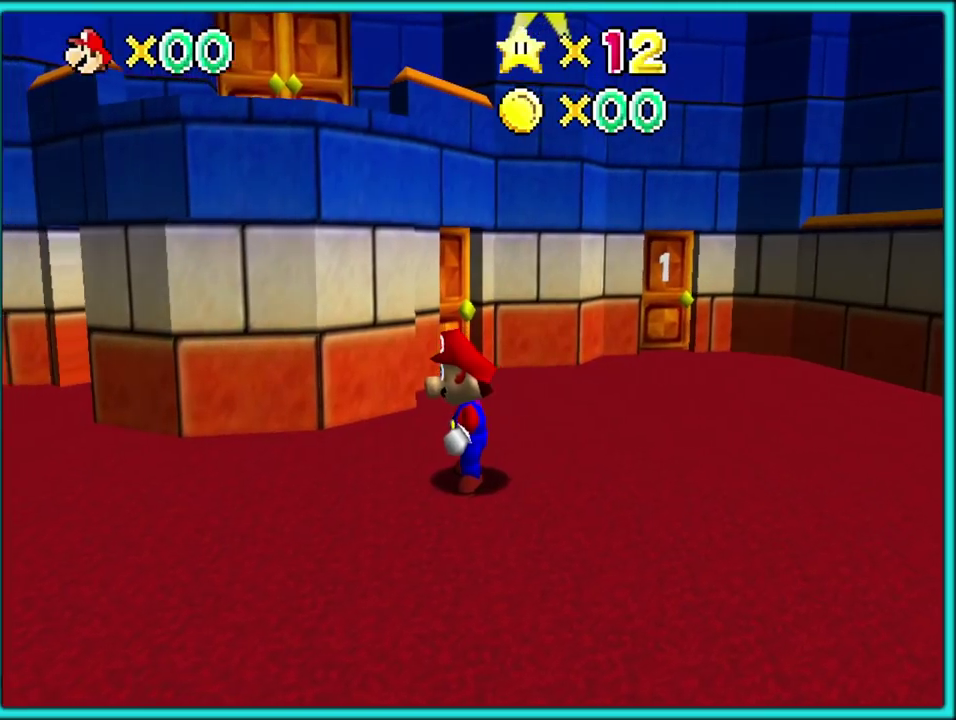
{"buttons": [], "left_stick": "left", "events": []}
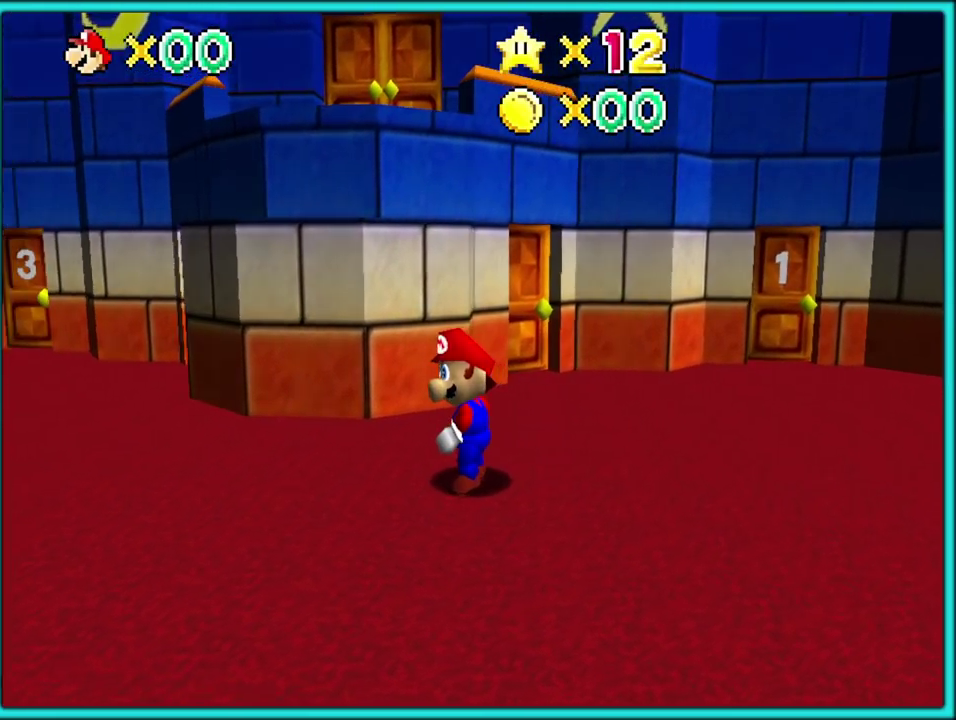
{"buttons": [], "left_stick": "left", "events": []}
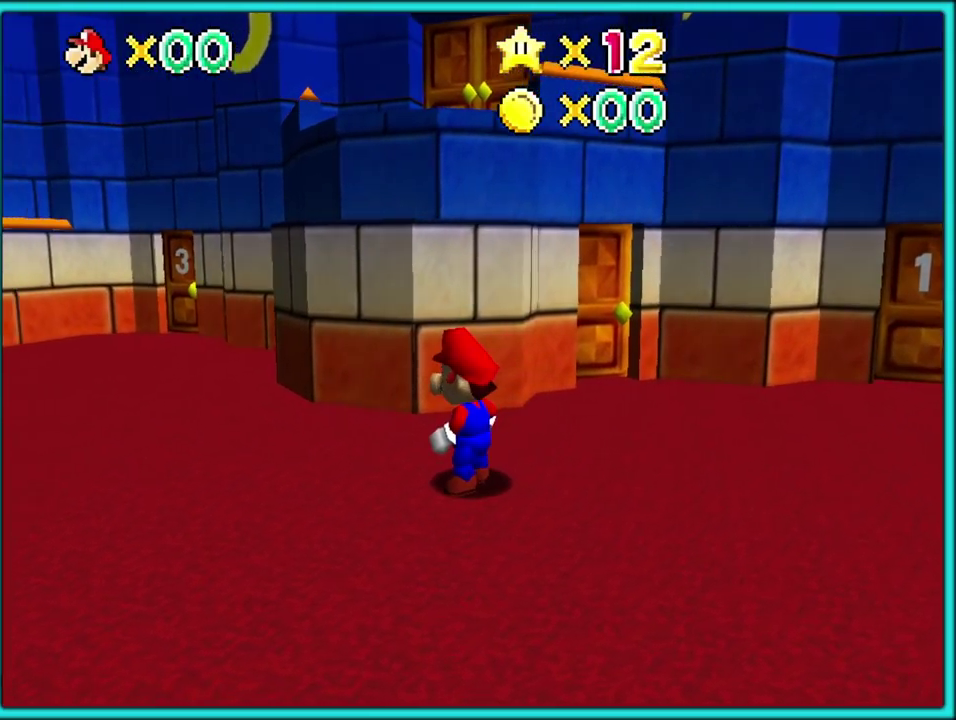
{"buttons": [], "left_stick": "left", "events": [[150, "START", "down"], [317, "START", "up"]]}
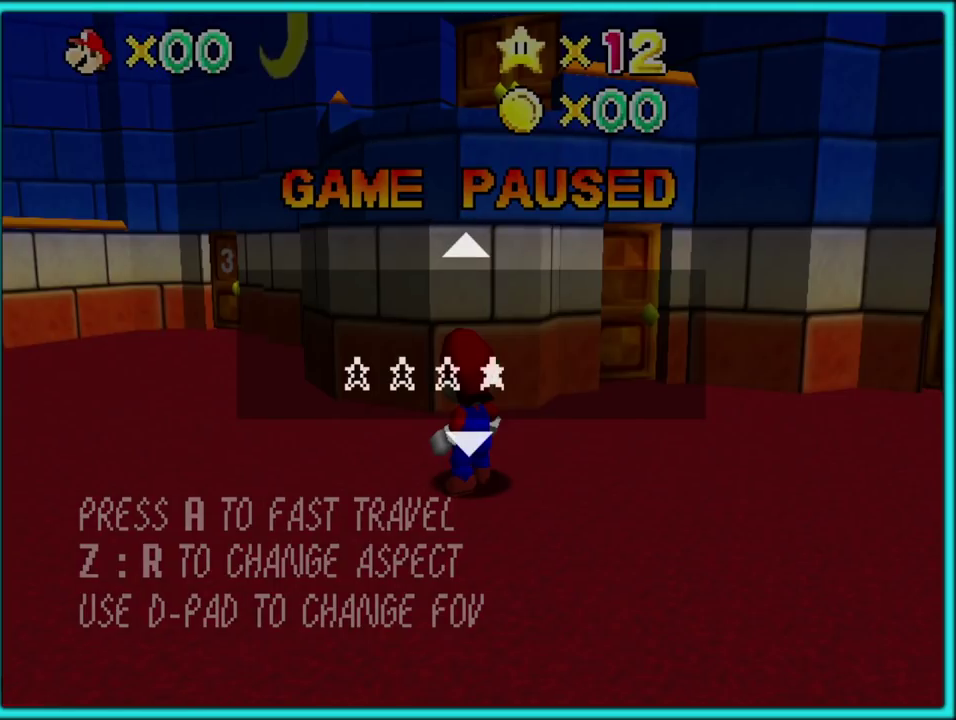
{"buttons": [], "left_stick": "up"}
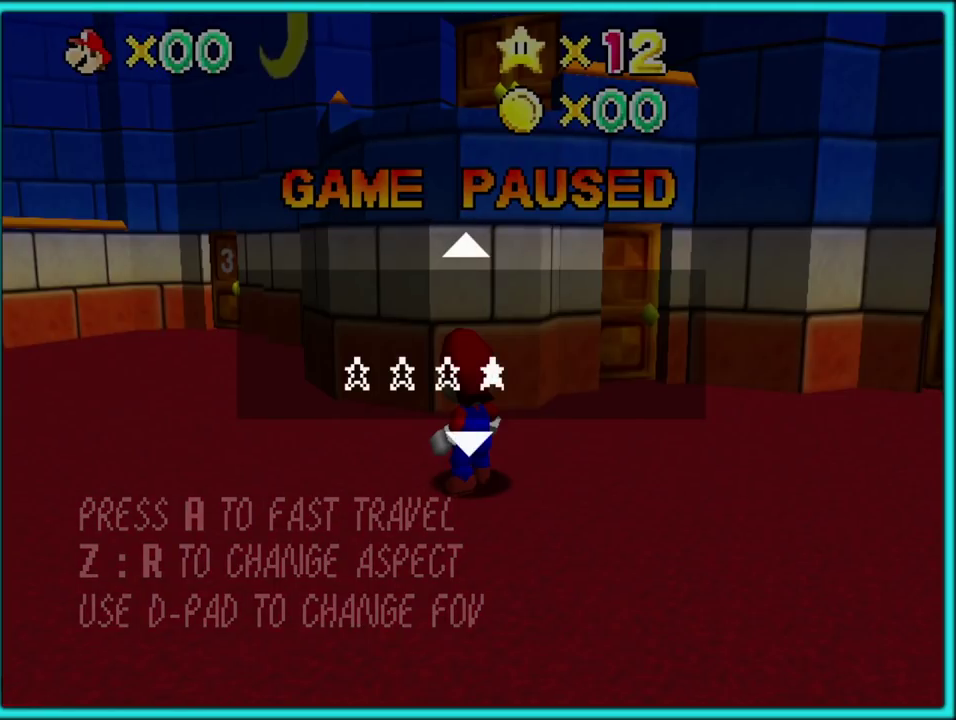
{"buttons": [], "left_stick": "center", "events": [[183, "left_stick", "center"], [283, "left_stick", "up"], [433, "left_stick", "center"]]}
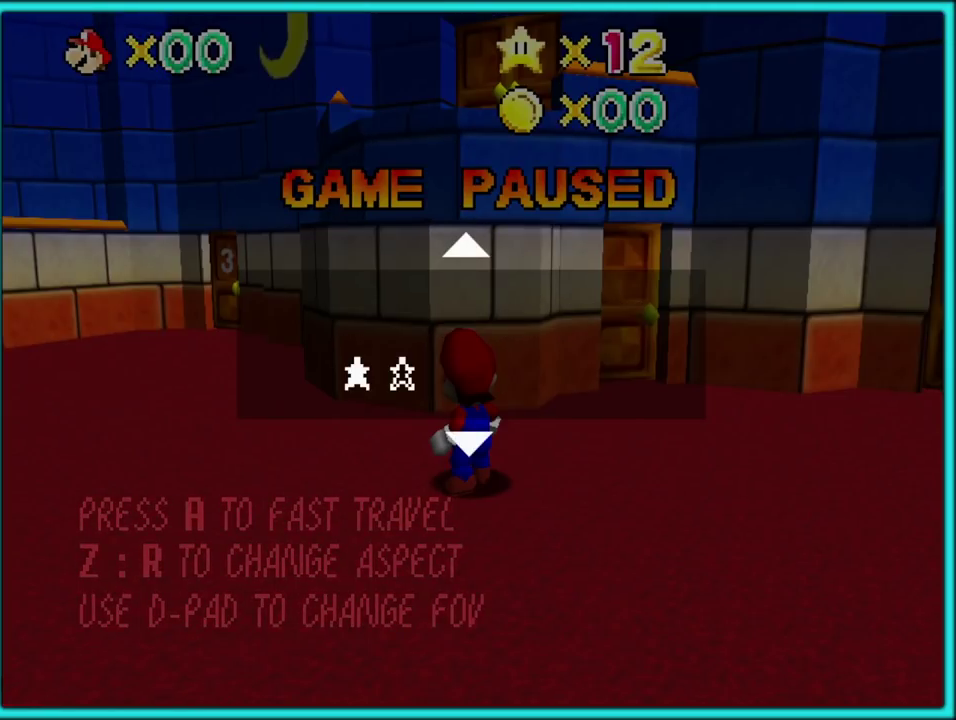
{"buttons": [], "left_stick": "center", "events": [[267, "A", "down"], [400, "A", "up"]]}
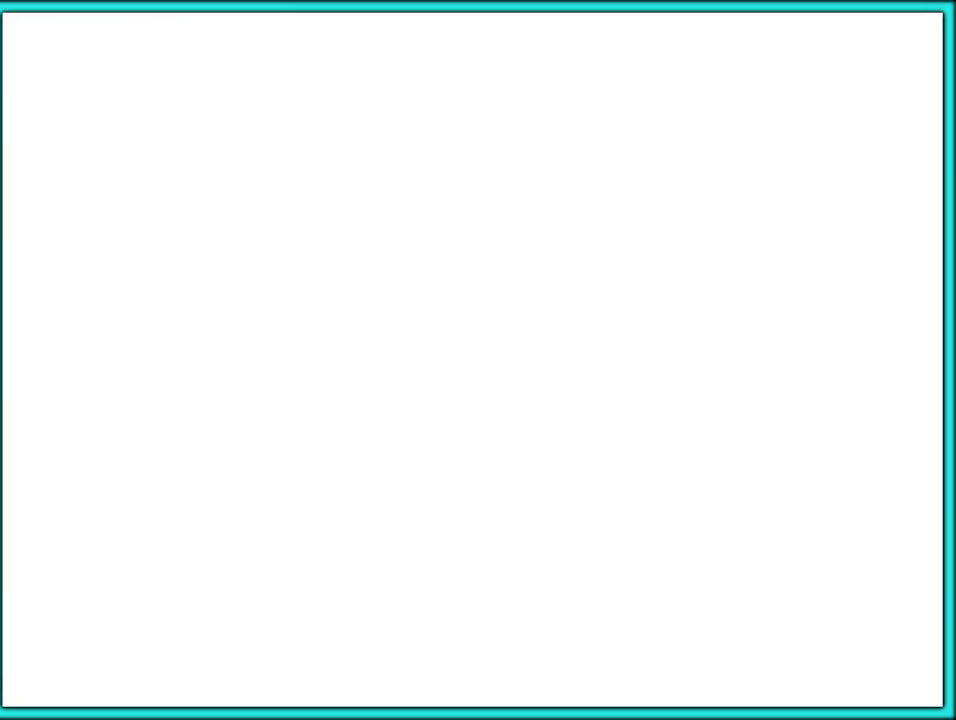
{"buttons": ["C_LEFT"], "left_stick": "right", "events": [[483, "C_LEFT", "down"], [483, "left_stick", "right"]]}
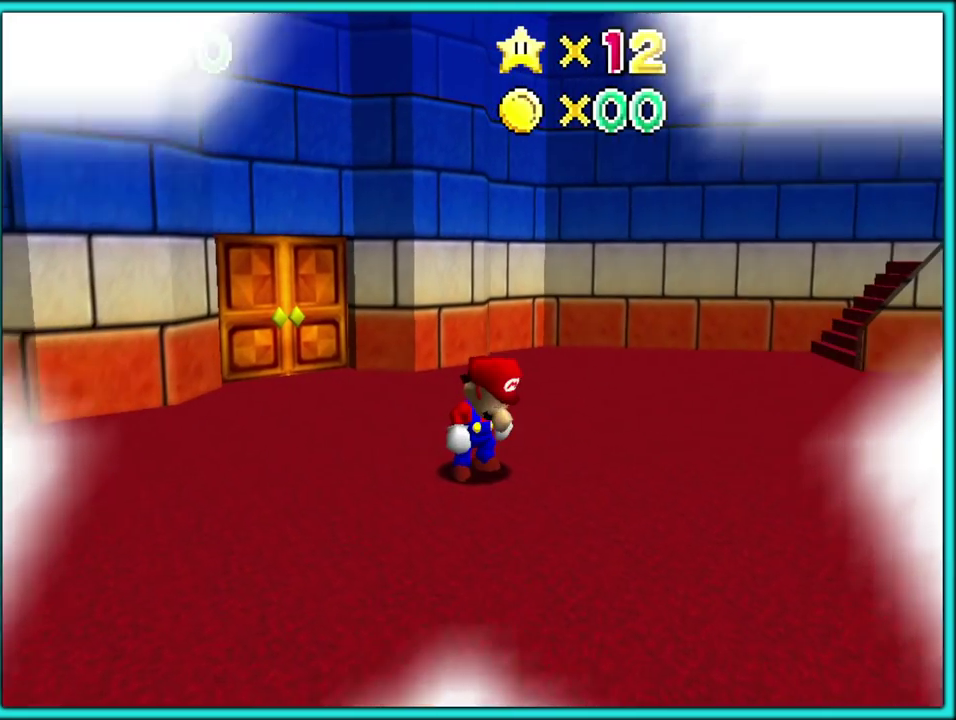
{"buttons": ["A"], "left_stick": "up"}
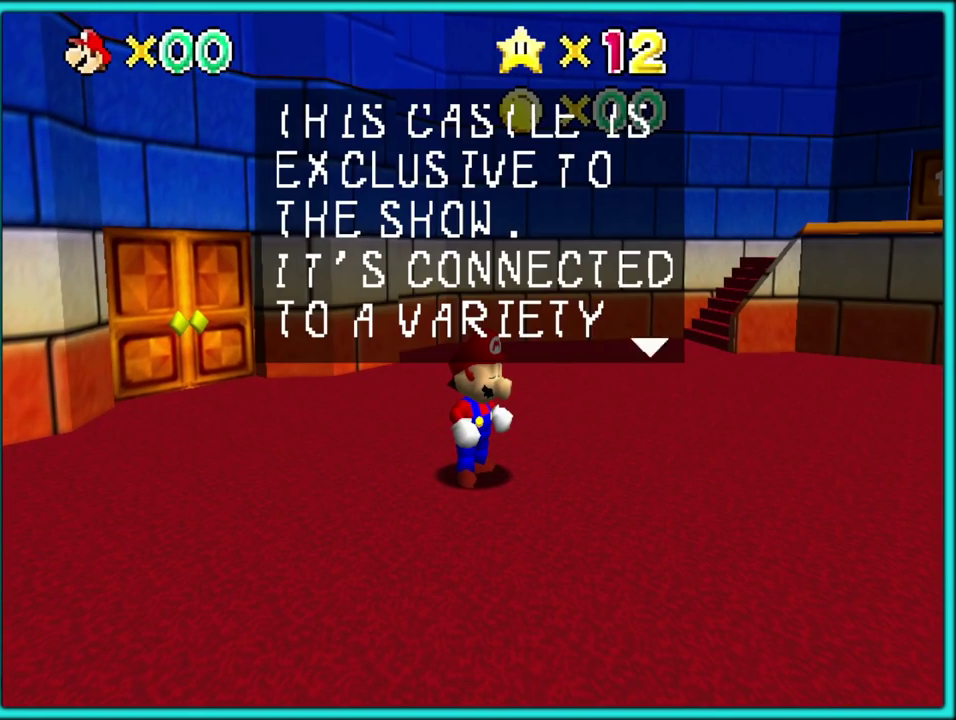
{"buttons": ["A"], "left_stick": "up-right", "events": [[133, "A", "up"], [300, "left_stick", "up-right"], [450, "A", "down"]]}
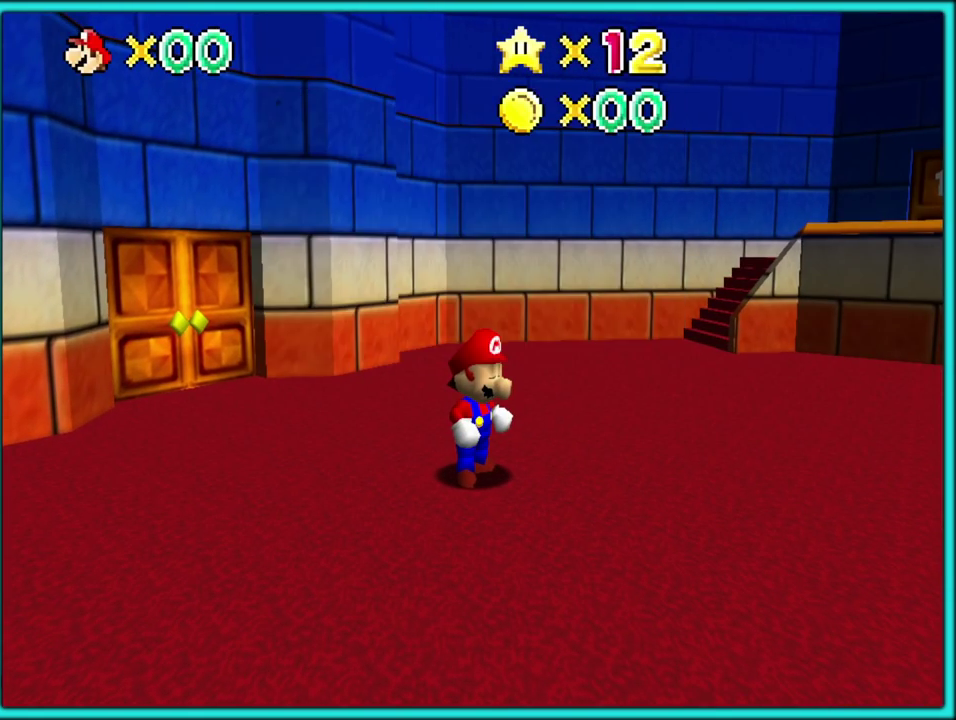
{"buttons": [], "left_stick": "center", "events": [[50, "A", "up"], [450, "left_stick", "center"]]}
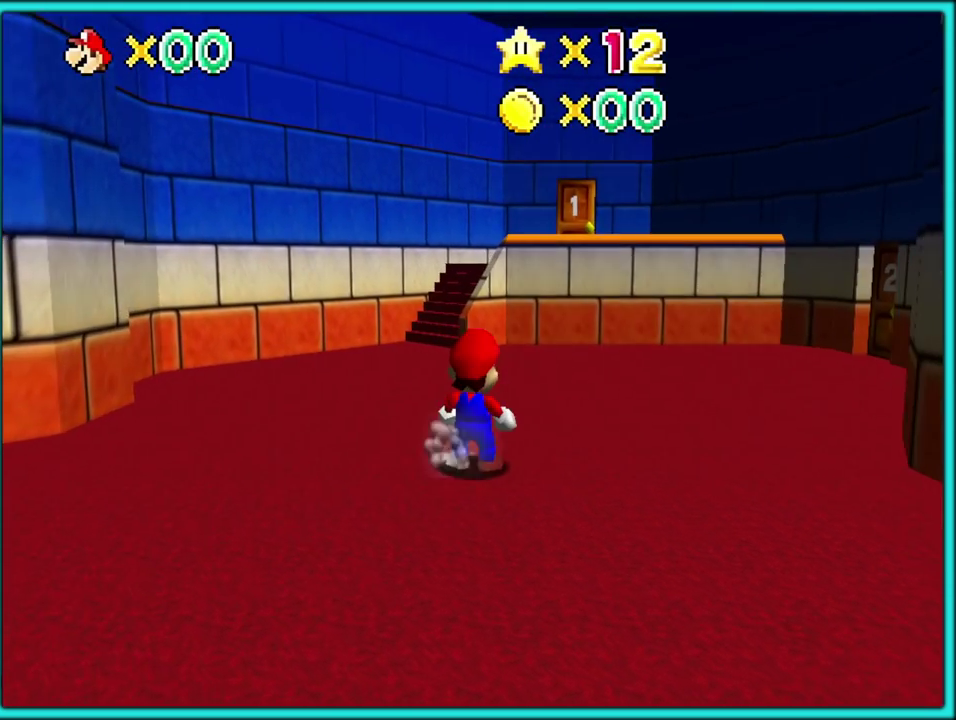
{"buttons": [], "left_stick": "center", "events": []}
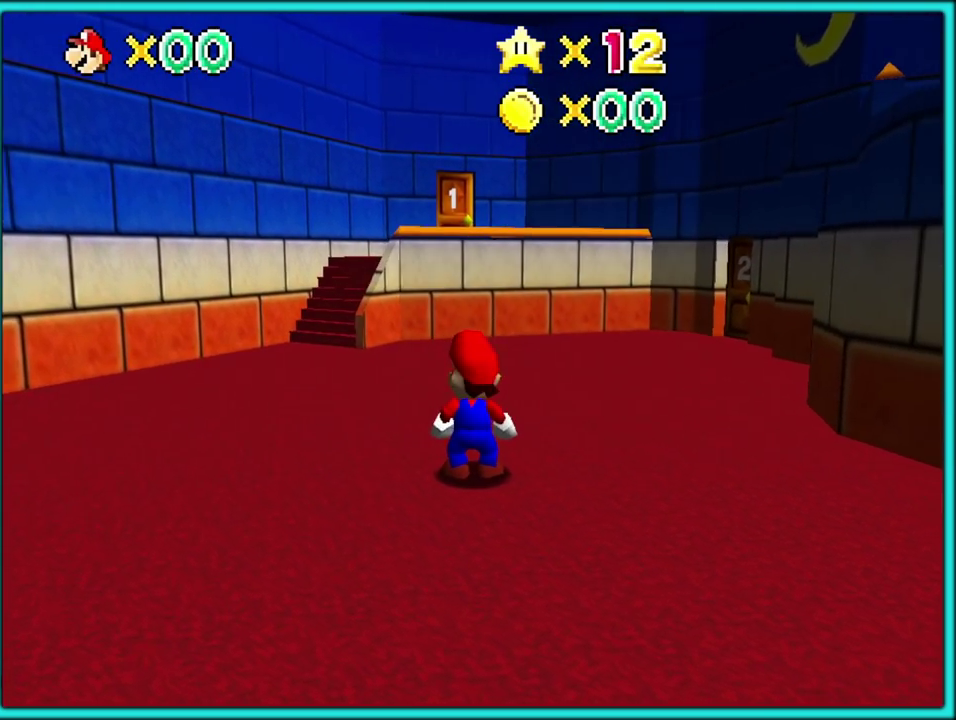
{"buttons": [], "left_stick": "left", "events": [[117, "left_stick", "up-left"], [433, "left_stick", "left"]]}
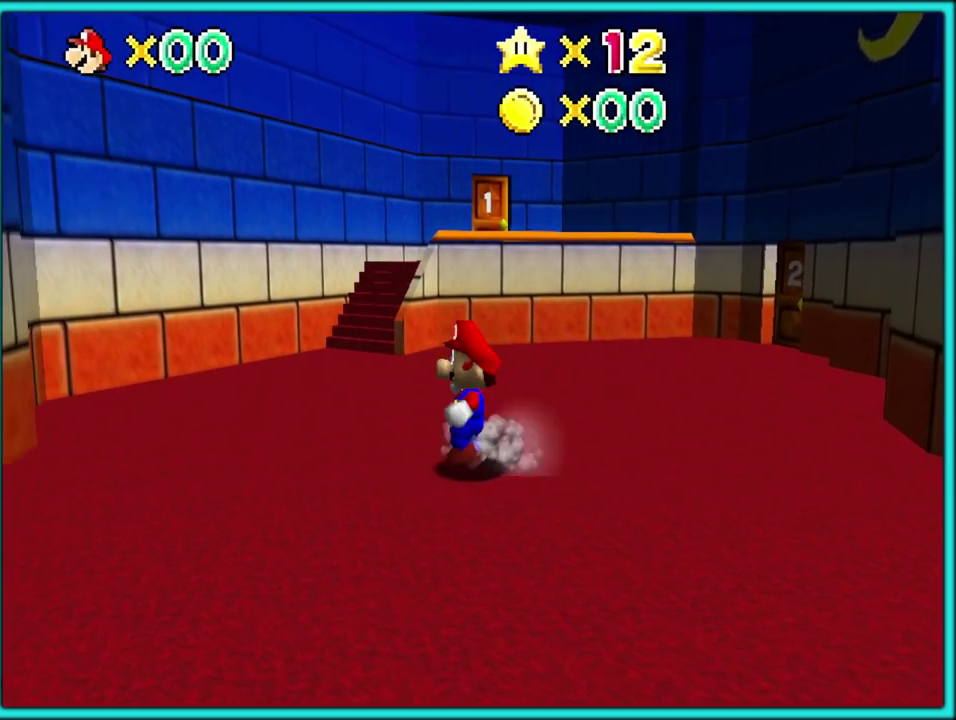
{"buttons": [], "left_stick": "up-left"}
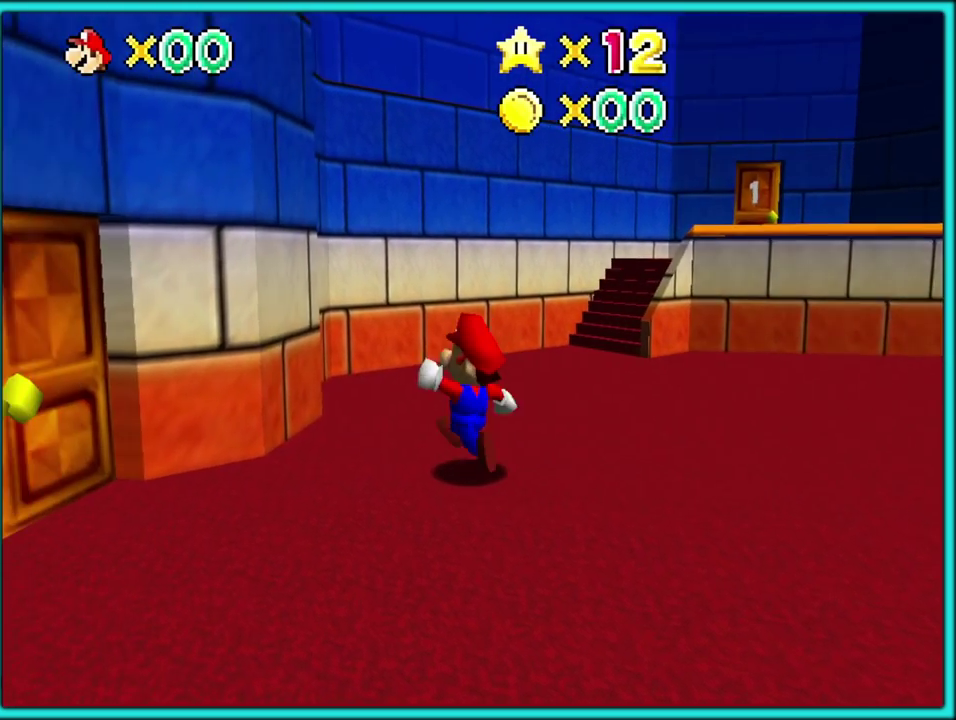
{"buttons": [], "left_stick": "up", "events": [[67, "left_stick", "up"], [117, "left_stick", "up-right"], [333, "A", "down"], [383, "A", "up"], [483, "left_stick", "up"]]}
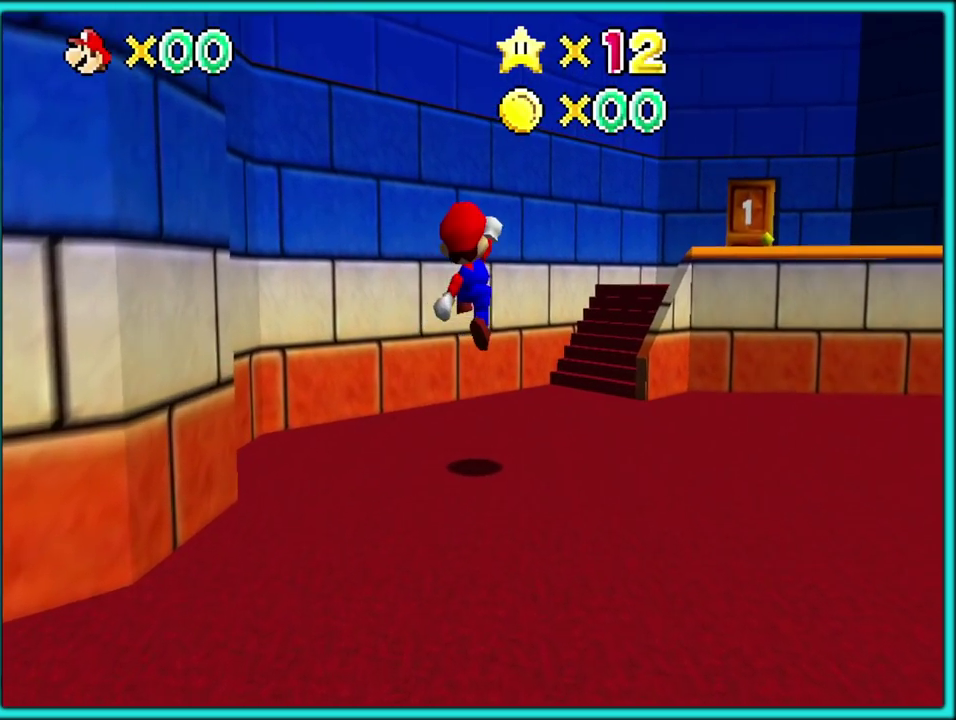
{"buttons": [], "left_stick": "up-right", "events": [[33, "left_stick", "up-left"], [133, "left_stick", "up-right"], [250, "B", "down"], [333, "B", "up"], [417, "B", "down"], [467, "B", "up"]]}
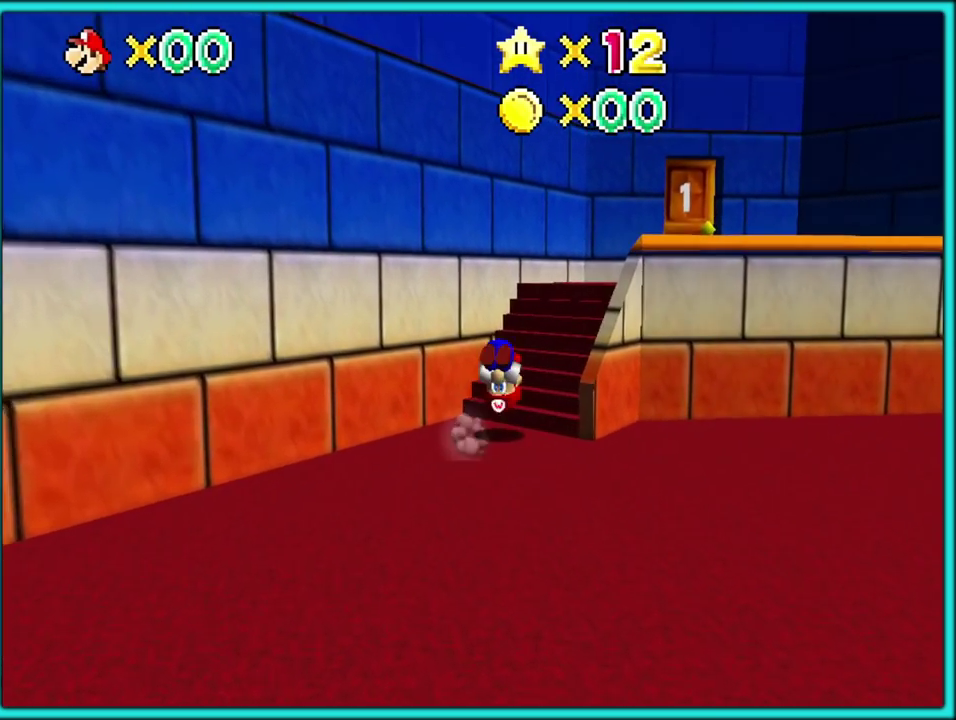
{"buttons": [], "left_stick": "up-right", "events": []}
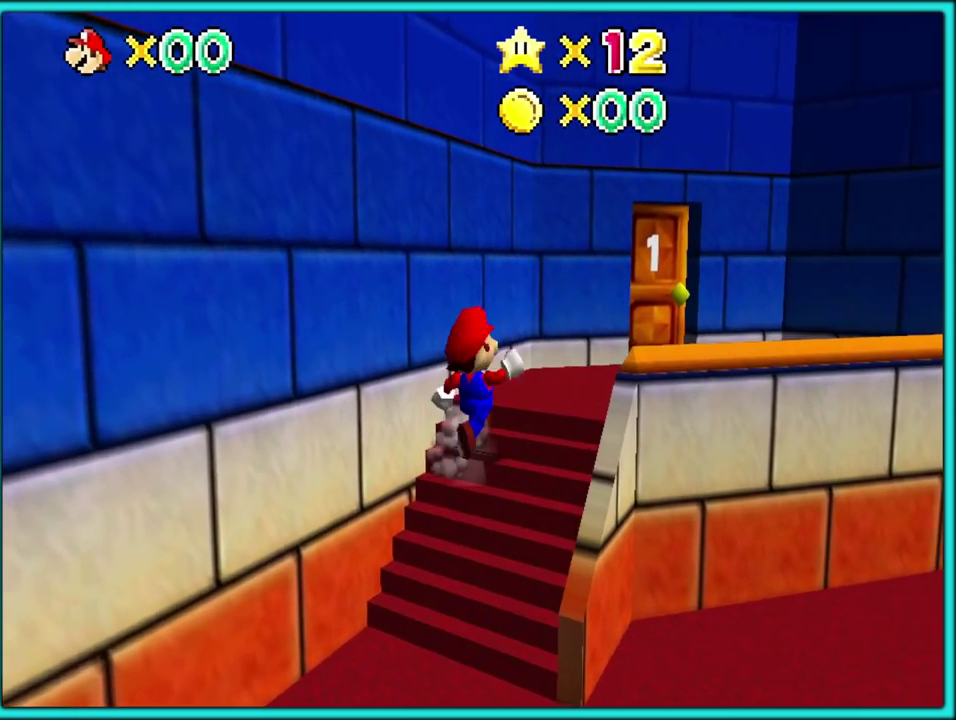
{"buttons": [], "left_stick": "up-right", "events": []}
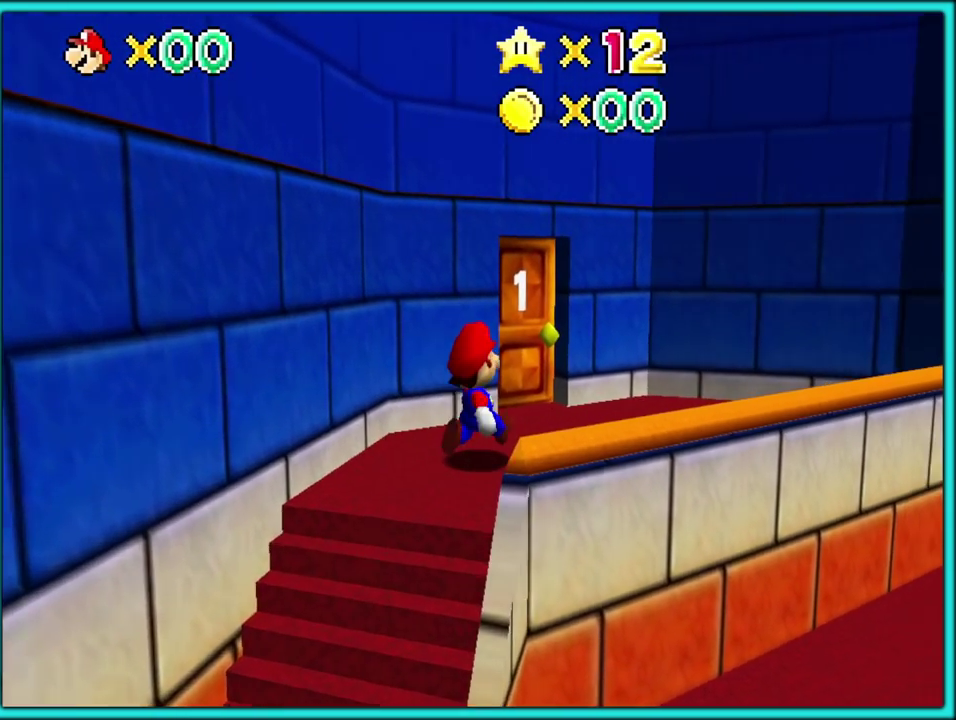
{"buttons": [], "left_stick": "up-left", "events": [[267, "left_stick", "up"], [317, "left_stick", "up-left"]]}
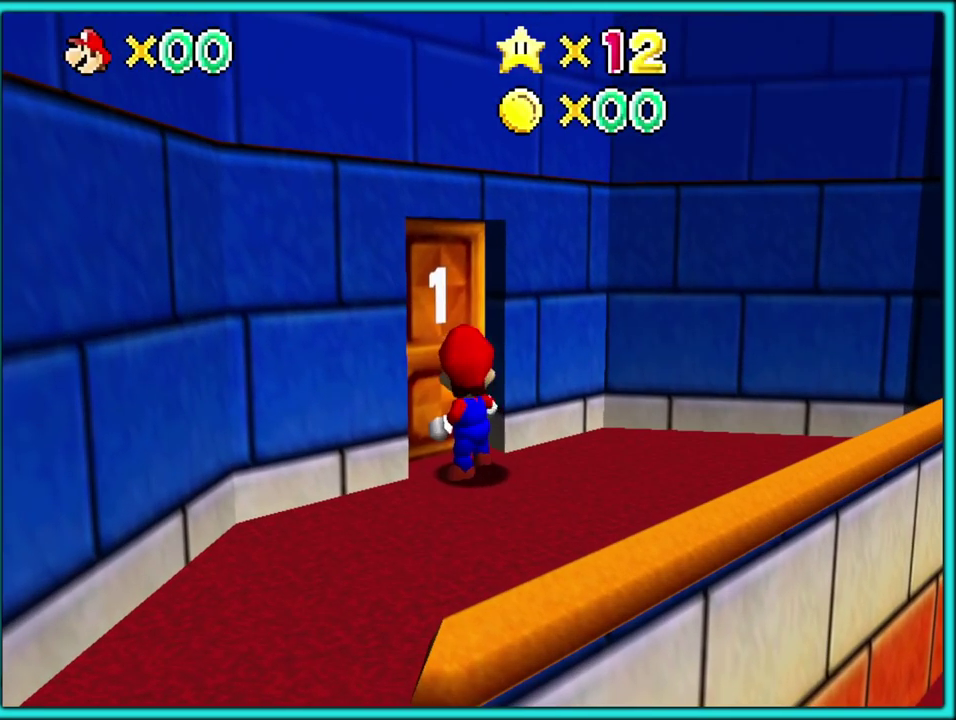
{"buttons": [], "left_stick": "left"}
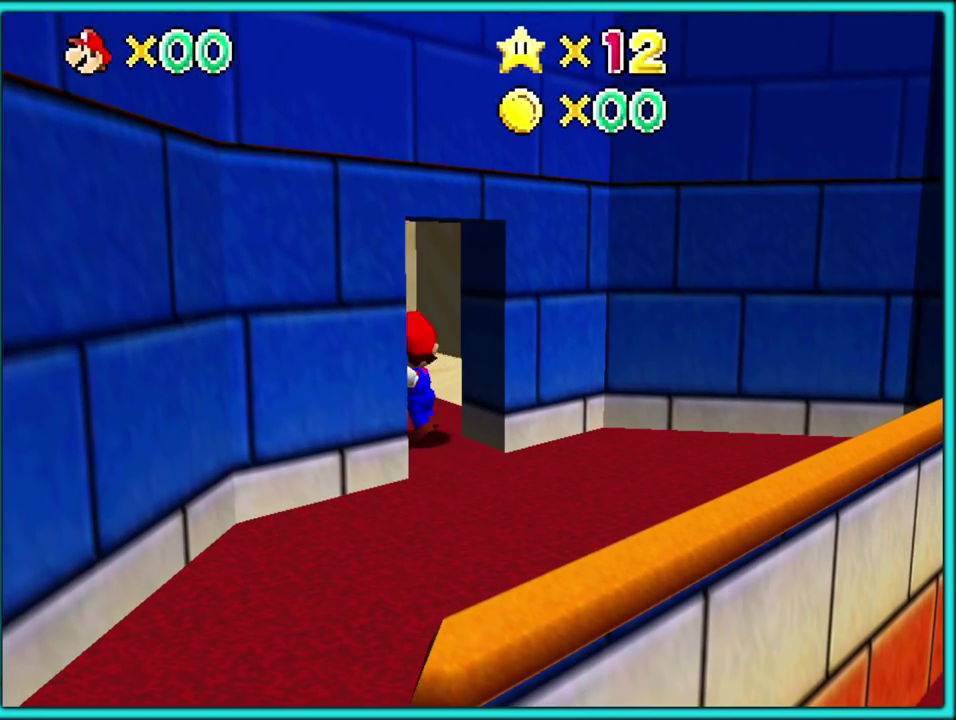
{"buttons": [], "left_stick": "center"}
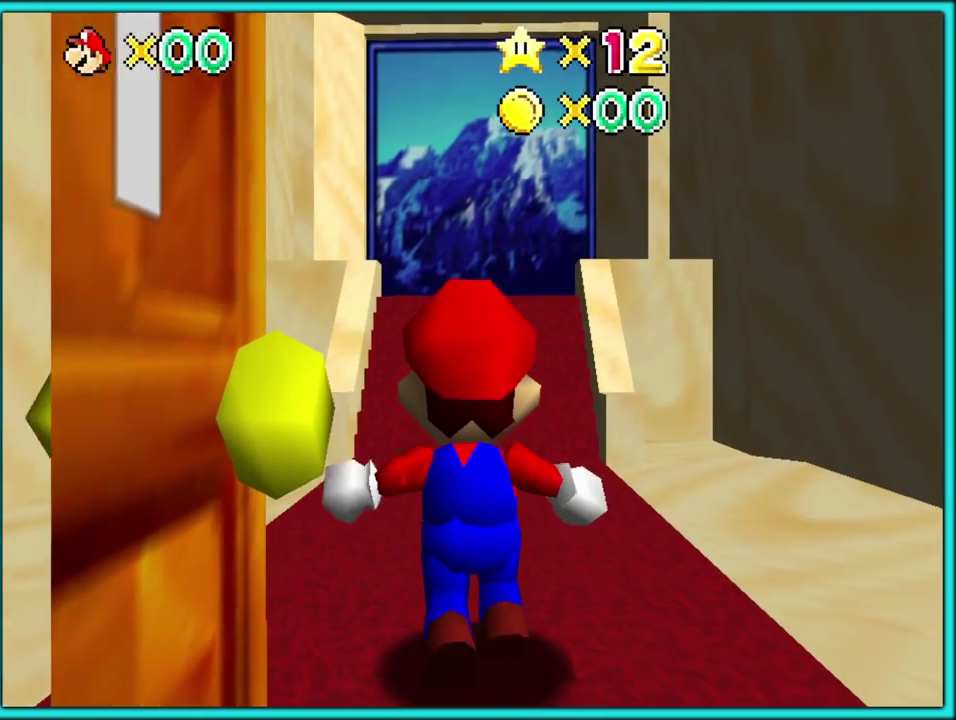
{"buttons": [], "left_stick": "up", "events": [[500, "left_stick", "up"]]}
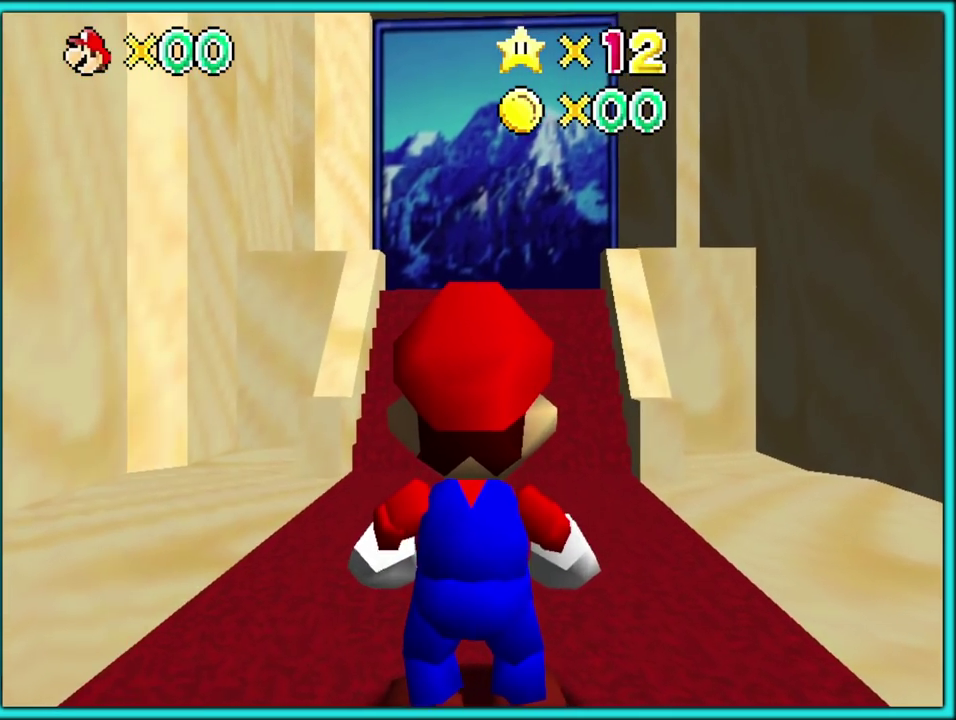
{"buttons": ["A"], "left_stick": "up-right", "events": [[350, "A", "down"], [417, "left_stick", "up-right"]]}
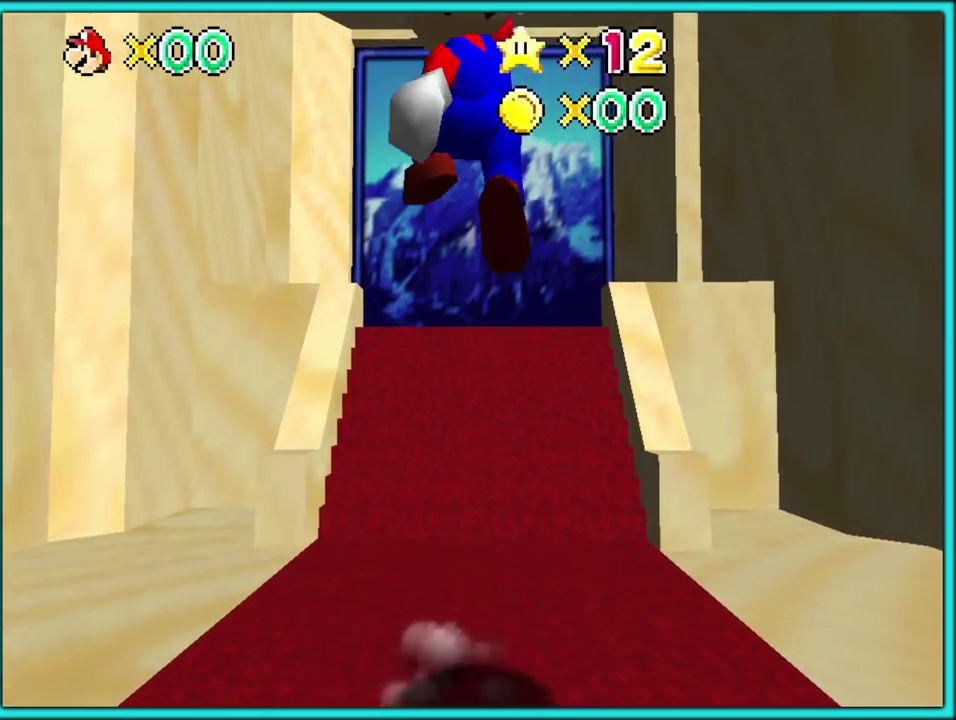
{"buttons": ["A", "B"], "left_stick": "up-right", "events": [[233, "left_stick", "up"], [333, "left_stick", "up-right"], [467, "B", "down"]]}
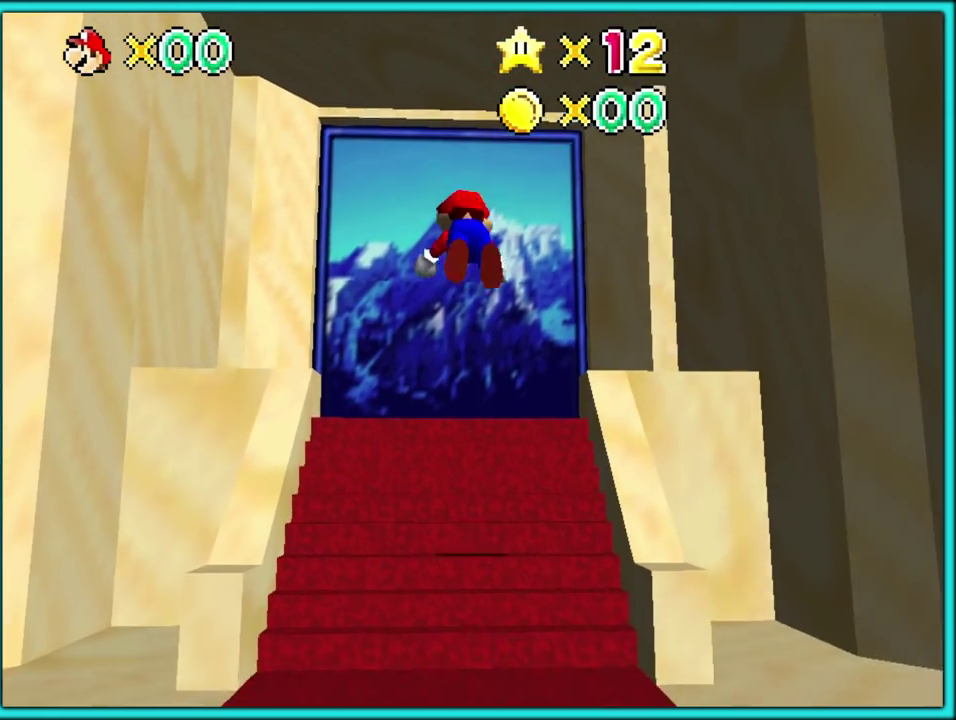
{"buttons": [], "left_stick": "center", "events": [[117, "A", "up"], [150, "B", "up"], [250, "left_stick", "center"]]}